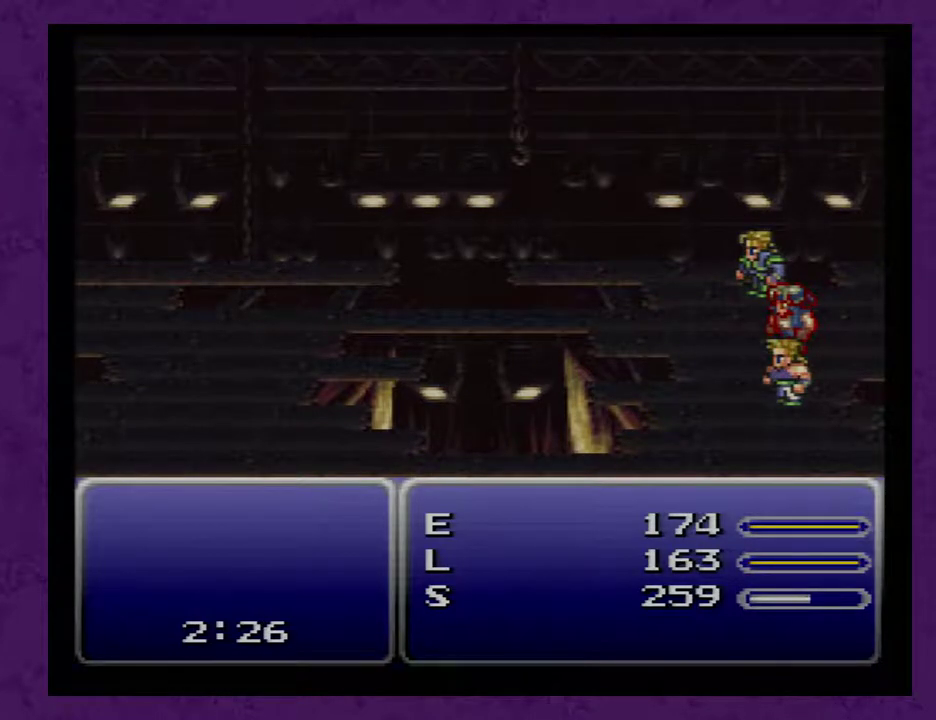
Gameplay with a controller (Nintendo layout); each line is a JSON object with the inputs held at the frame after it. "events" lists button and stick changes between this image and that frame as [ms after this image, input, new state], when the widget could be followed in between. Not read: L3 R3.
{"buttons": ["A"], "events": [[17, "A", "down"], [133, "A", "up"], [167, "A", "down"]]}
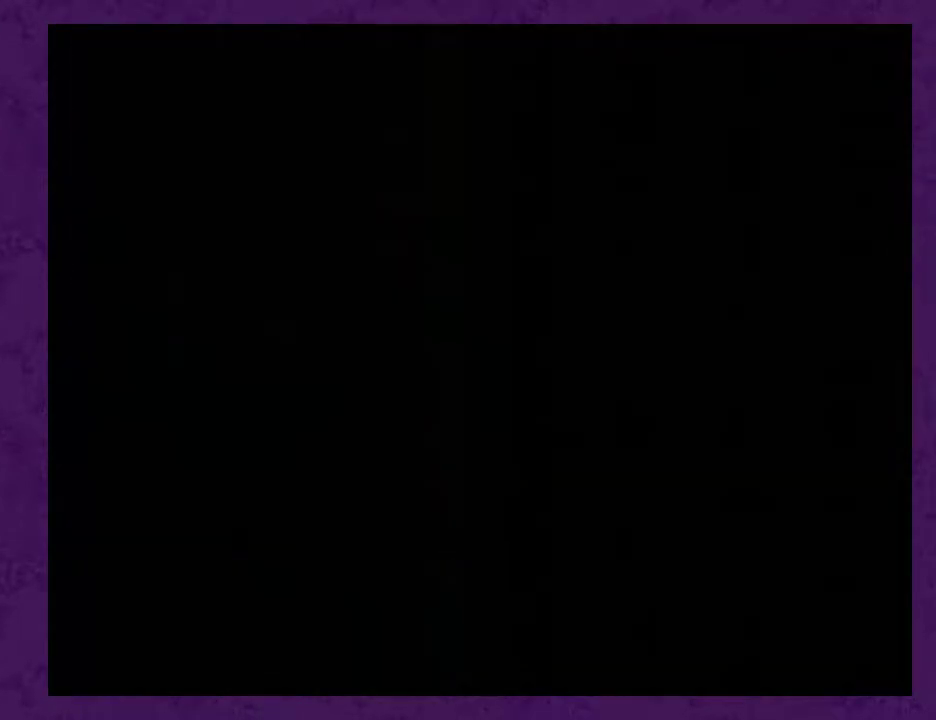
{"buttons": [], "events": [[467, "A", "up"]]}
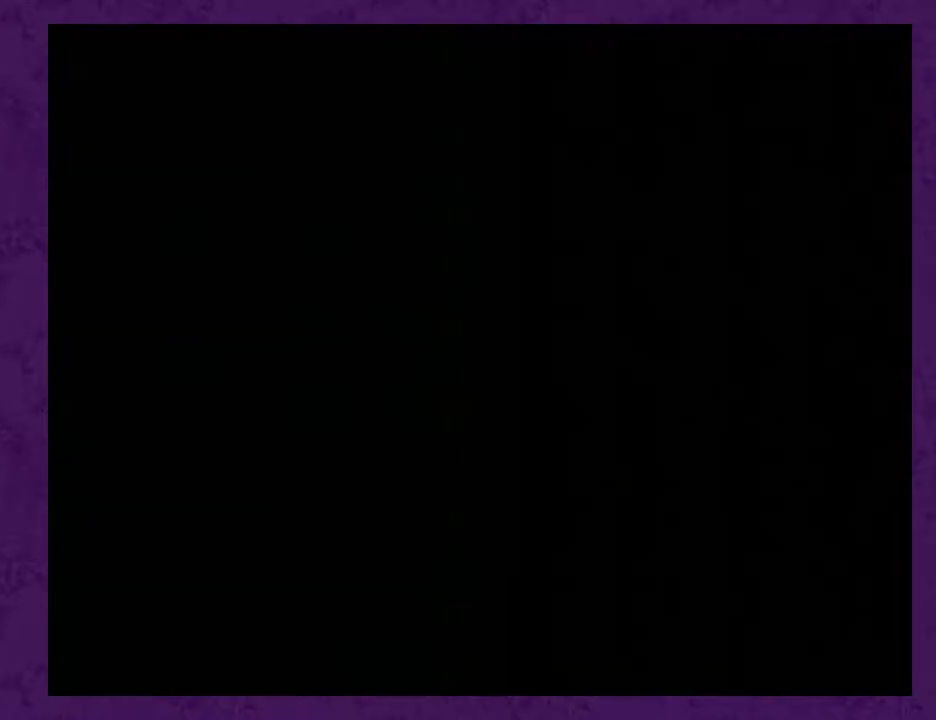
{"buttons": [], "events": [[33, "DPAD_LEFT", "down"], [500, "DPAD_LEFT", "up"]]}
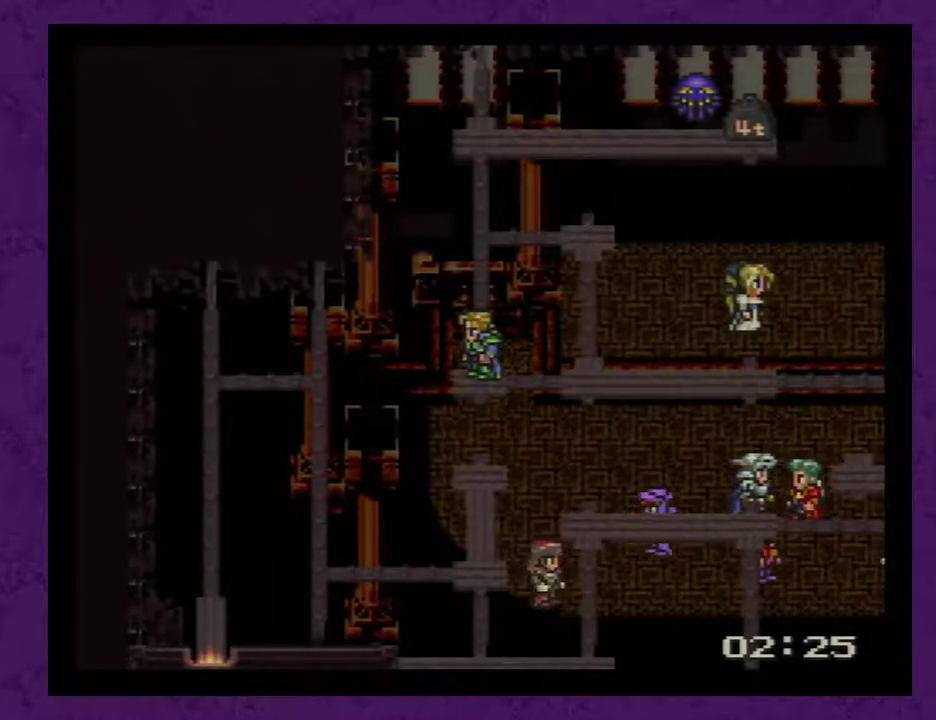
{"buttons": ["DPAD_UP"], "events": [[67, "DPAD_UP", "down"]]}
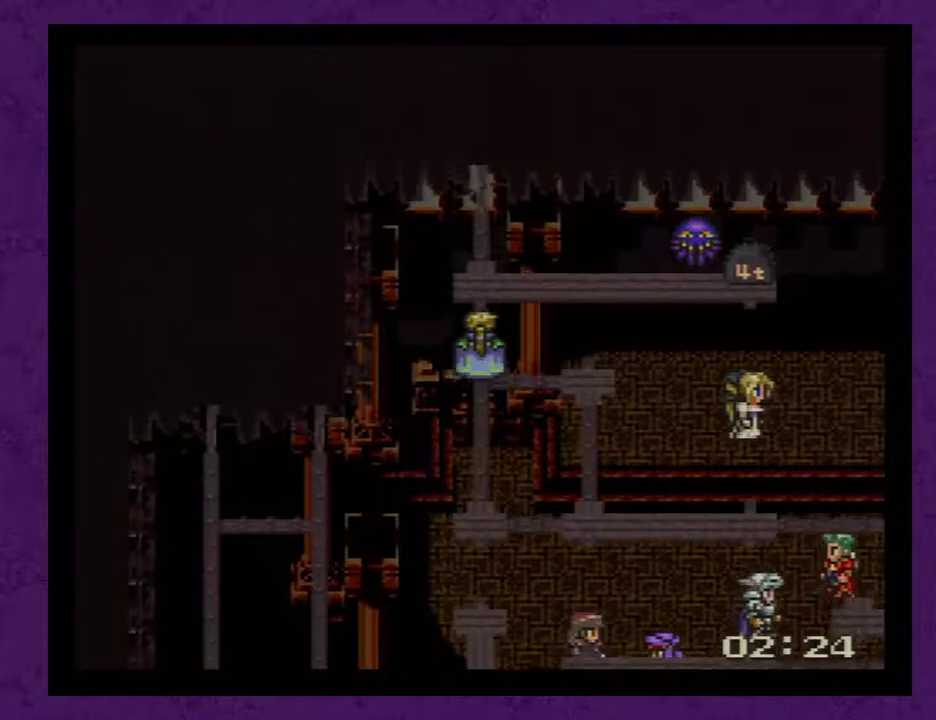
{"buttons": ["X"], "events": [[217, "DPAD_RIGHT", "down"], [217, "DPAD_UP", "up"], [433, "DPAD_RIGHT", "up"], [467, "X", "down"]]}
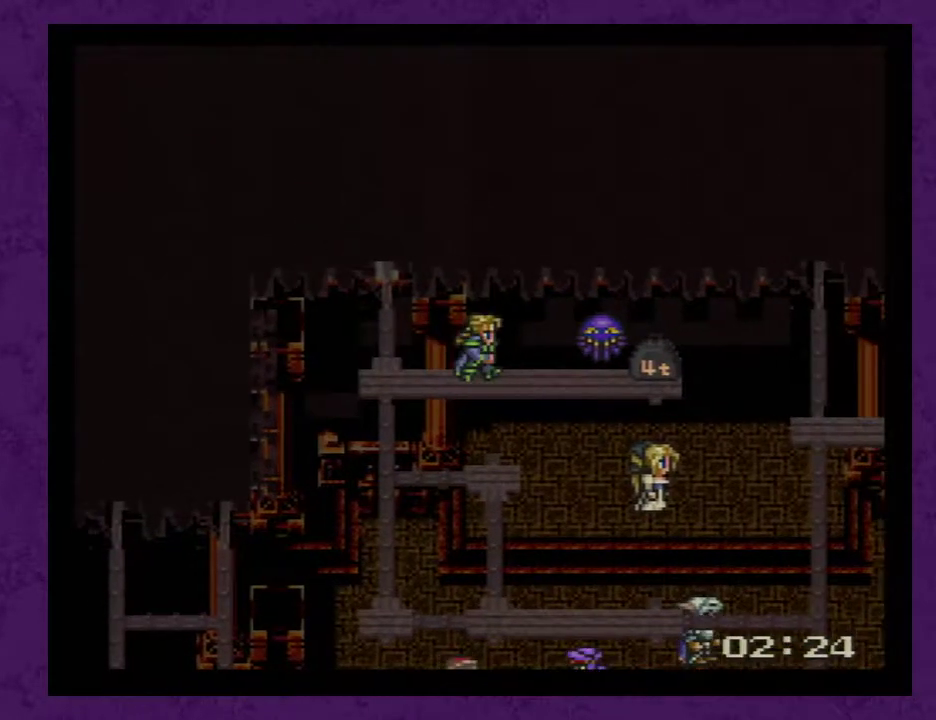
{"buttons": [], "events": [[150, "X", "up"]]}
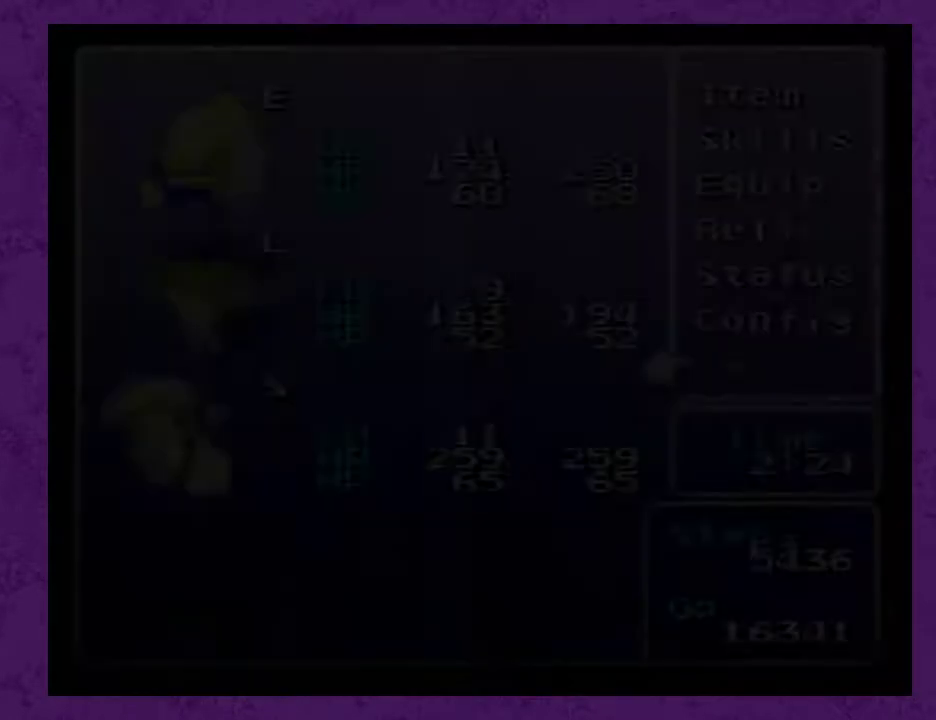
{"buttons": [], "events": [[417, "DPAD_UP", "down"], [483, "DPAD_UP", "up"]]}
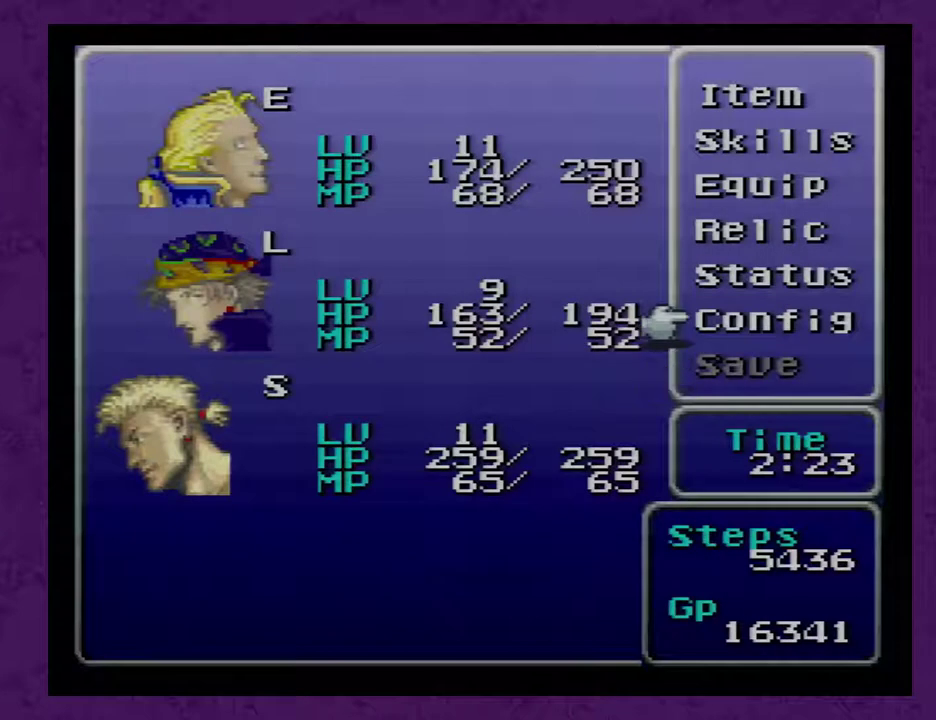
{"buttons": ["DPAD_UP"], "events": [[67, "DPAD_UP", "down"], [133, "DPAD_UP", "up"], [200, "DPAD_UP", "down"], [250, "DPAD_UP", "up"], [317, "DPAD_UP", "down"], [383, "DPAD_UP", "up"], [467, "DPAD_UP", "down"]]}
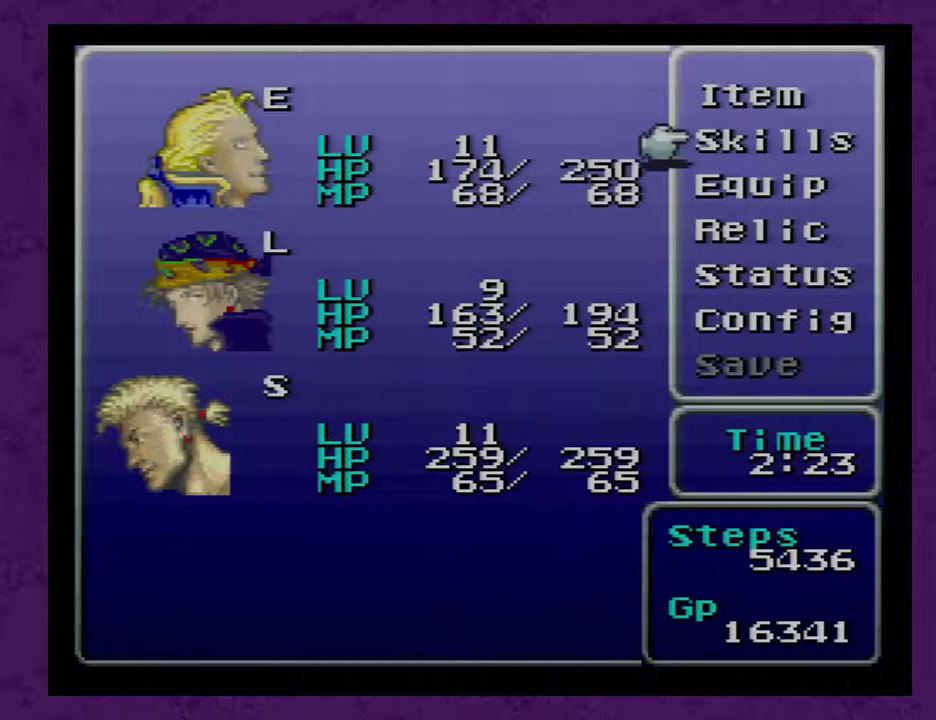
{"buttons": [], "events": [[33, "DPAD_UP", "up"], [150, "A", "down"], [217, "A", "up"], [433, "DPAD_DOWN", "down"], [500, "DPAD_DOWN", "up"]]}
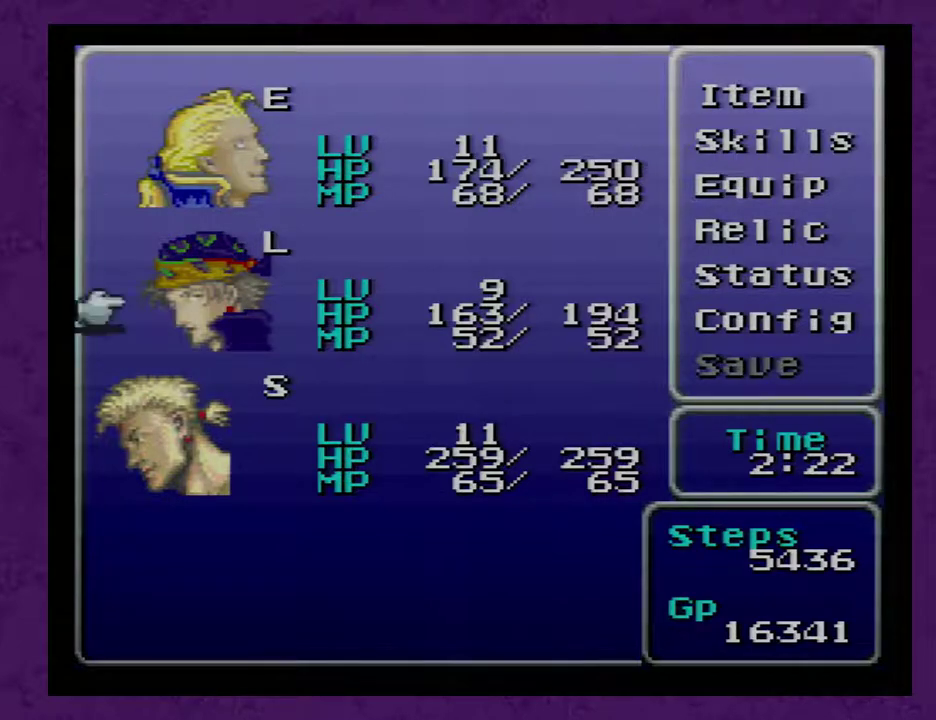
{"buttons": [], "events": [[50, "A", "down"], [117, "A", "up"]]}
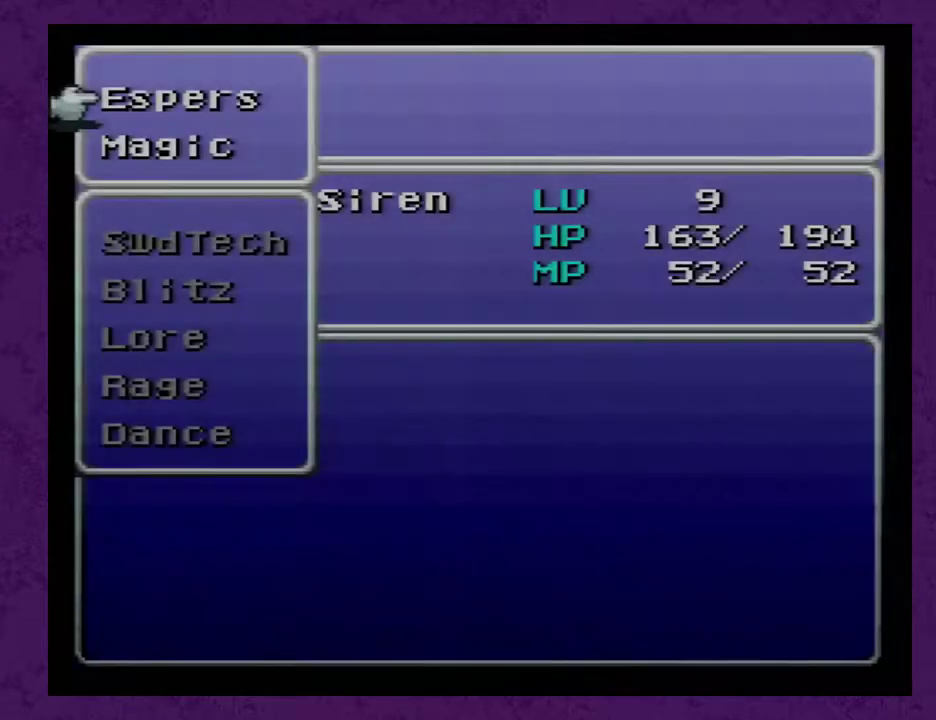
{"buttons": ["A"], "events": [[500, "A", "down"]]}
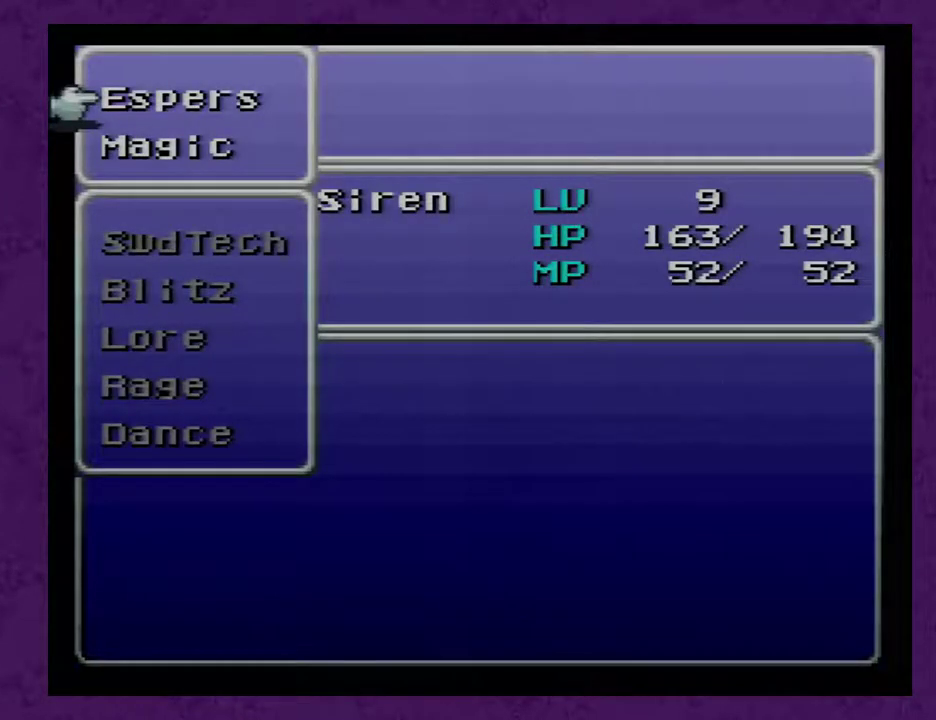
{"buttons": [], "events": [[83, "A", "up"]]}
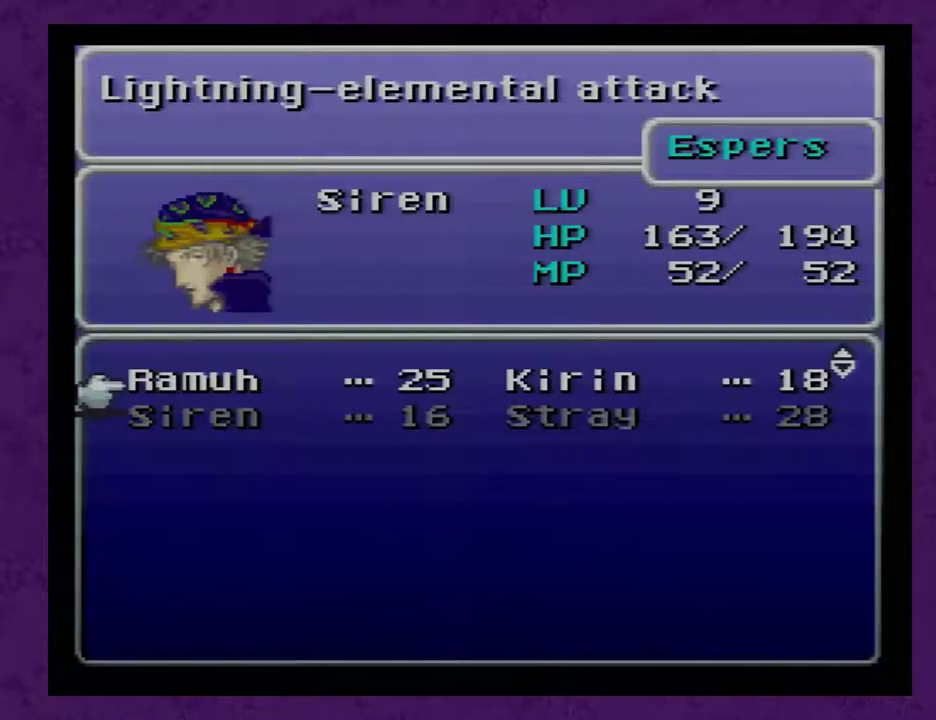
{"buttons": [], "events": []}
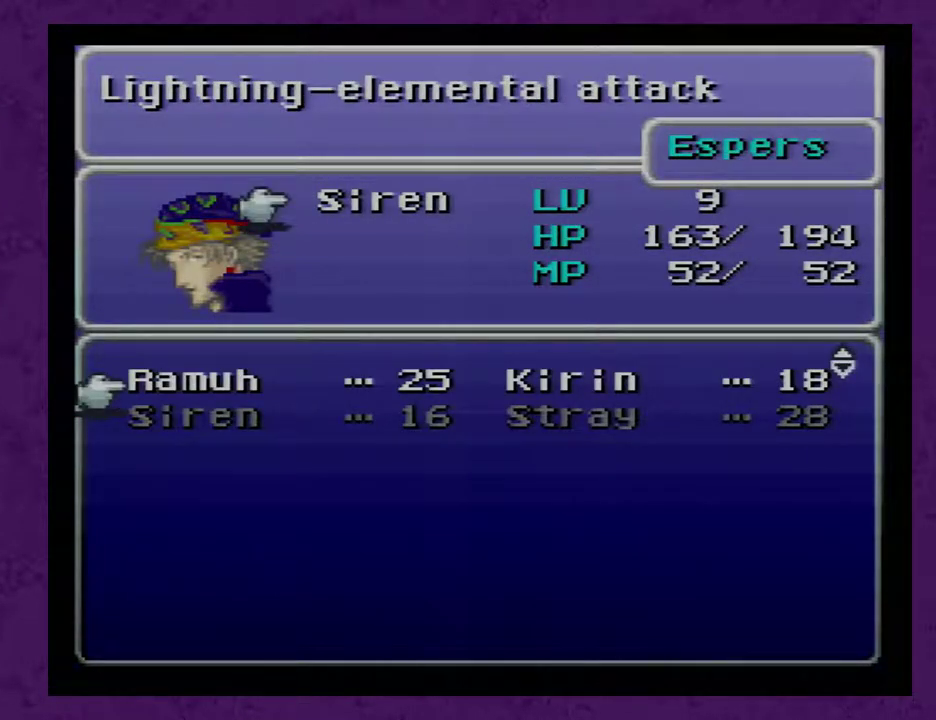
{"buttons": [], "events": []}
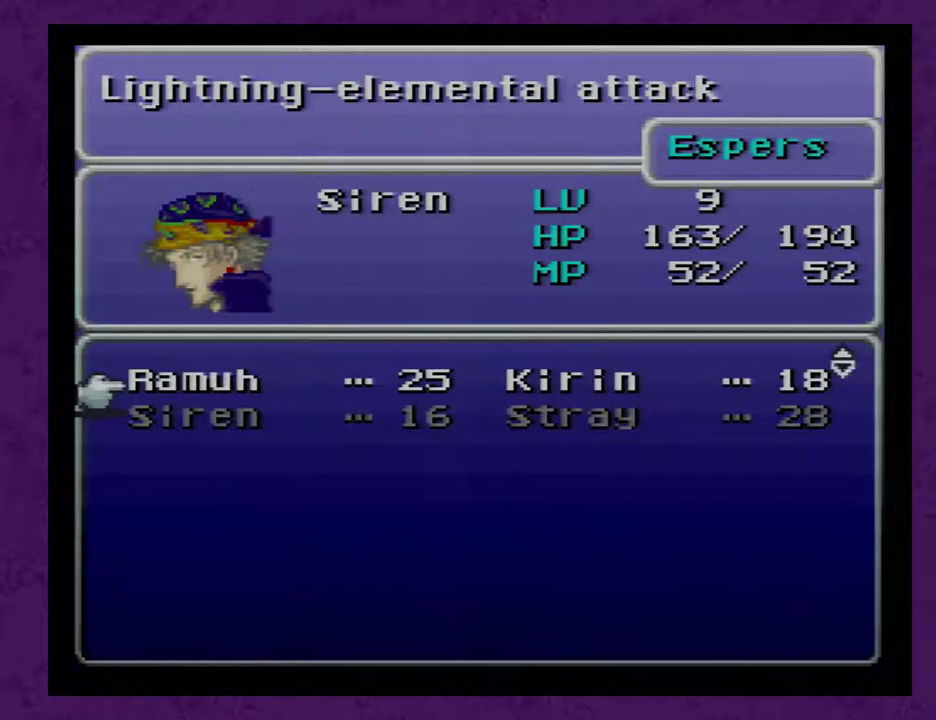
{"buttons": [], "events": []}
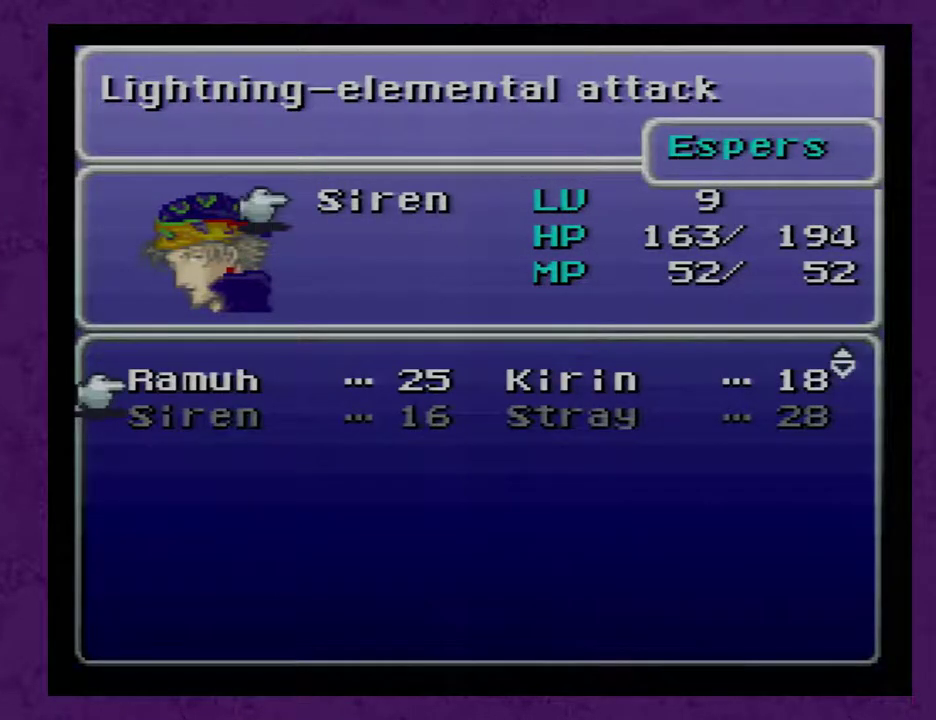
{"buttons": ["A"], "events": [[483, "A", "down"]]}
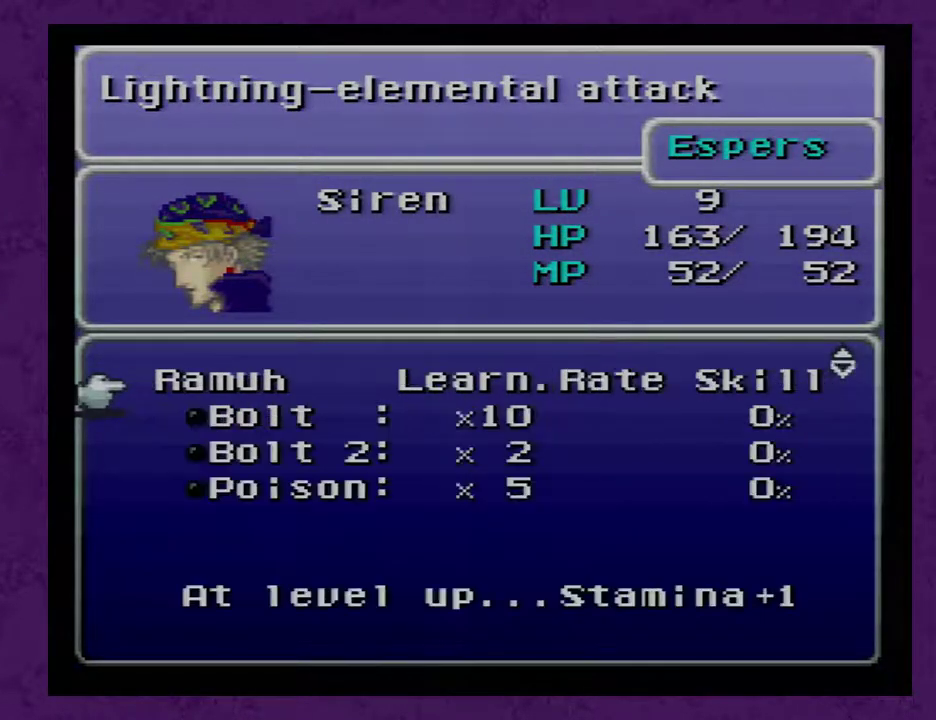
{"buttons": [], "events": [[33, "A", "up"], [67, "A", "down"], [150, "A", "up"]]}
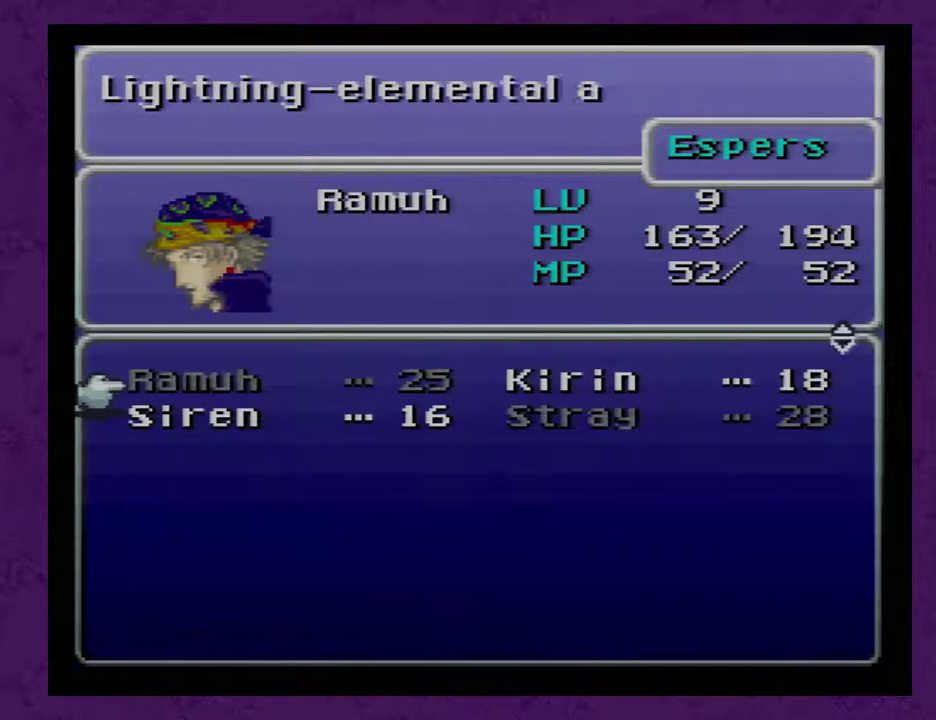
{"buttons": [], "events": [[17, "B", "down"], [67, "B", "up"]]}
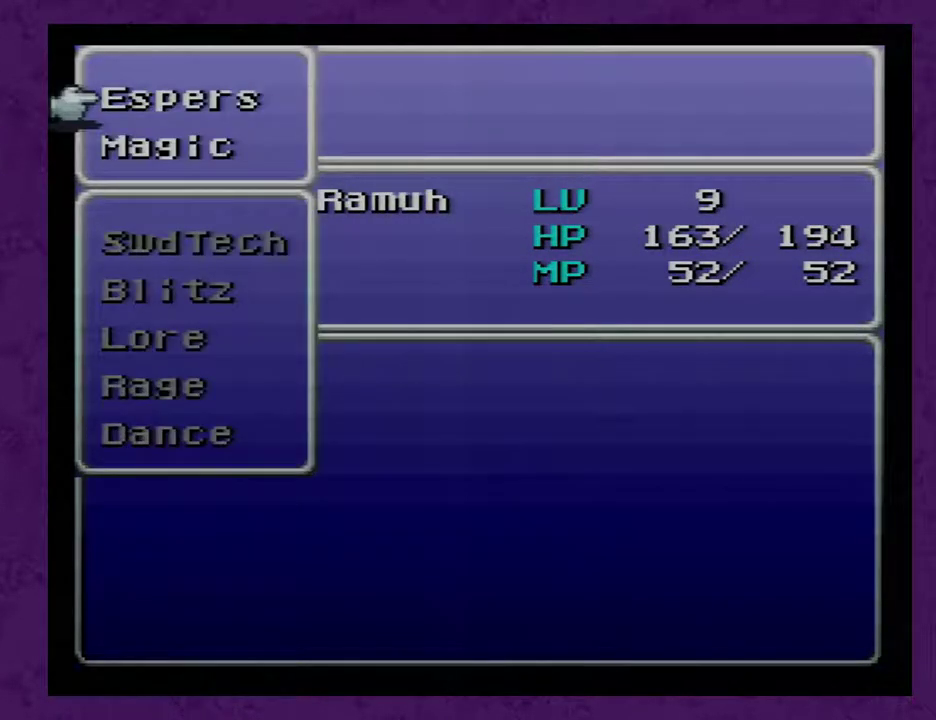
{"buttons": [], "events": []}
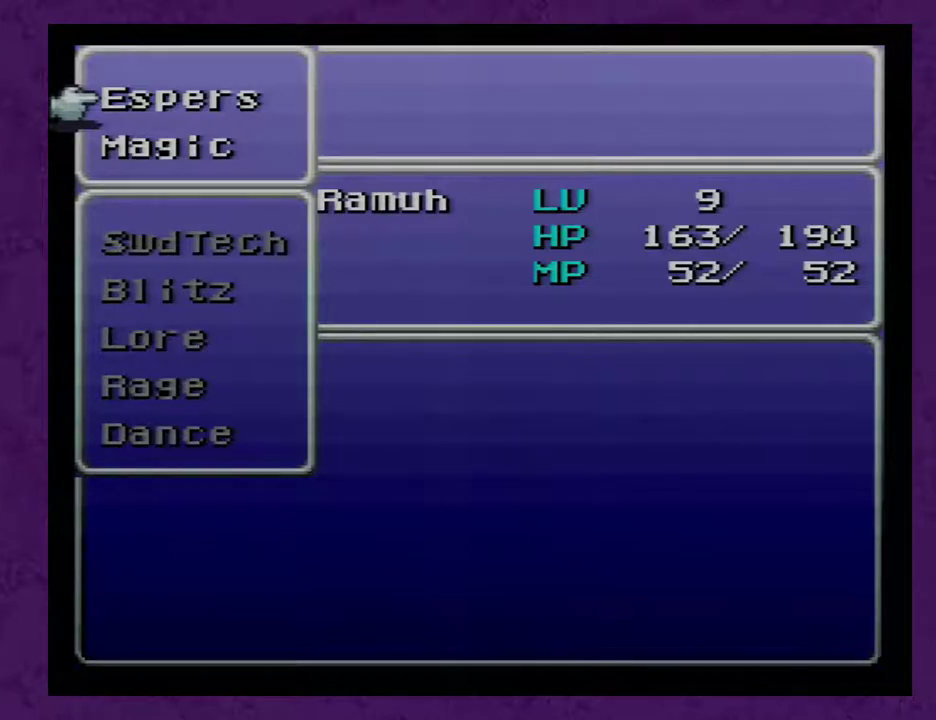
{"buttons": [], "events": [[367, "B", "down"], [417, "B", "up"]]}
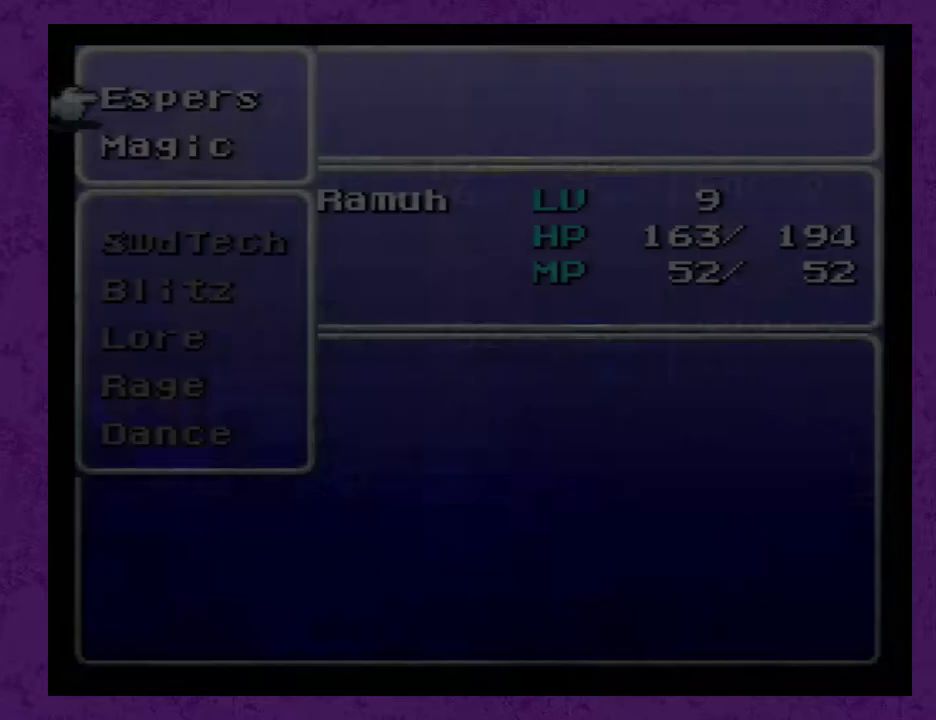
{"buttons": [], "events": []}
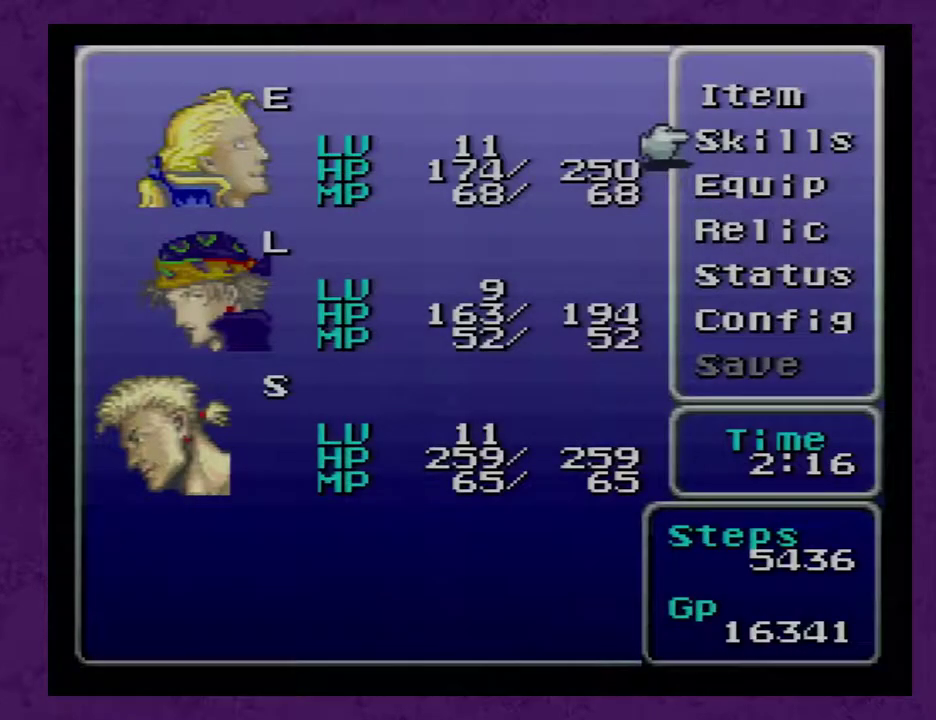
{"buttons": [], "events": [[250, "B", "down"], [300, "B", "up"]]}
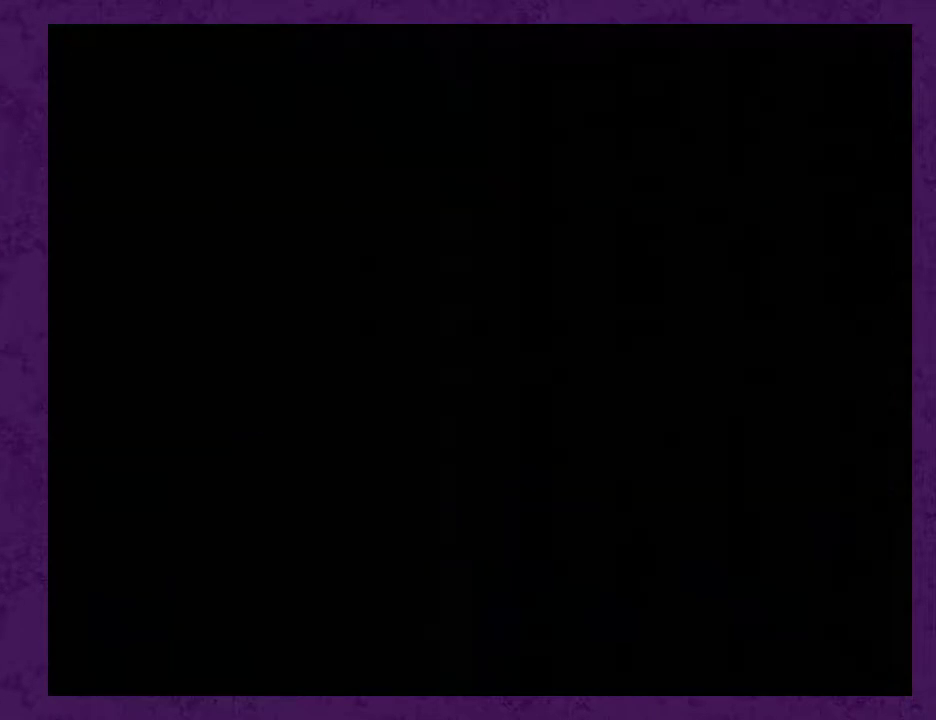
{"buttons": [], "events": []}
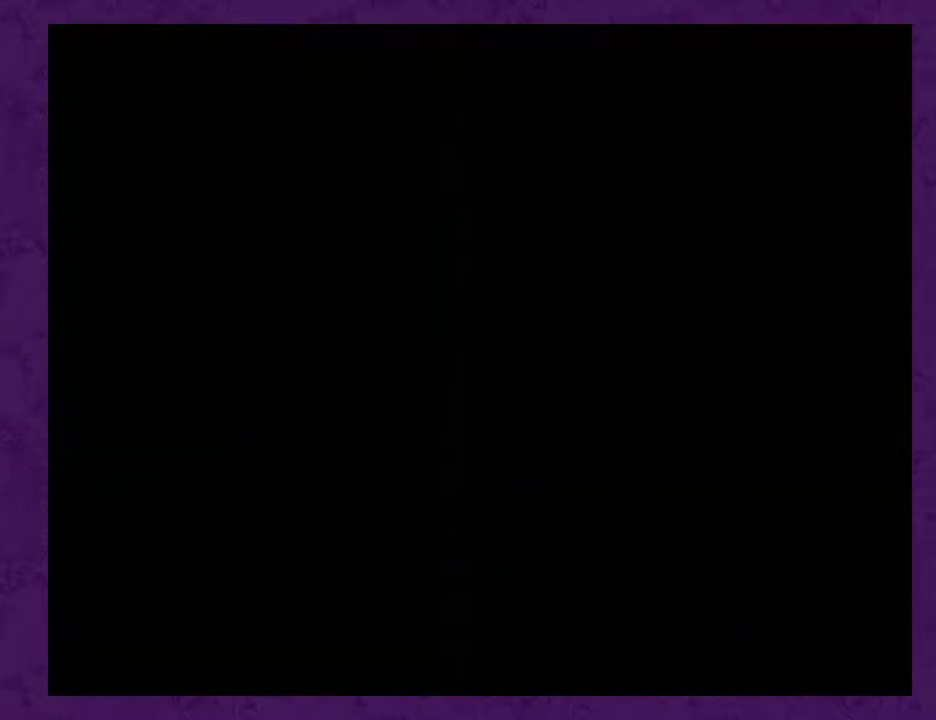
{"buttons": [], "events": []}
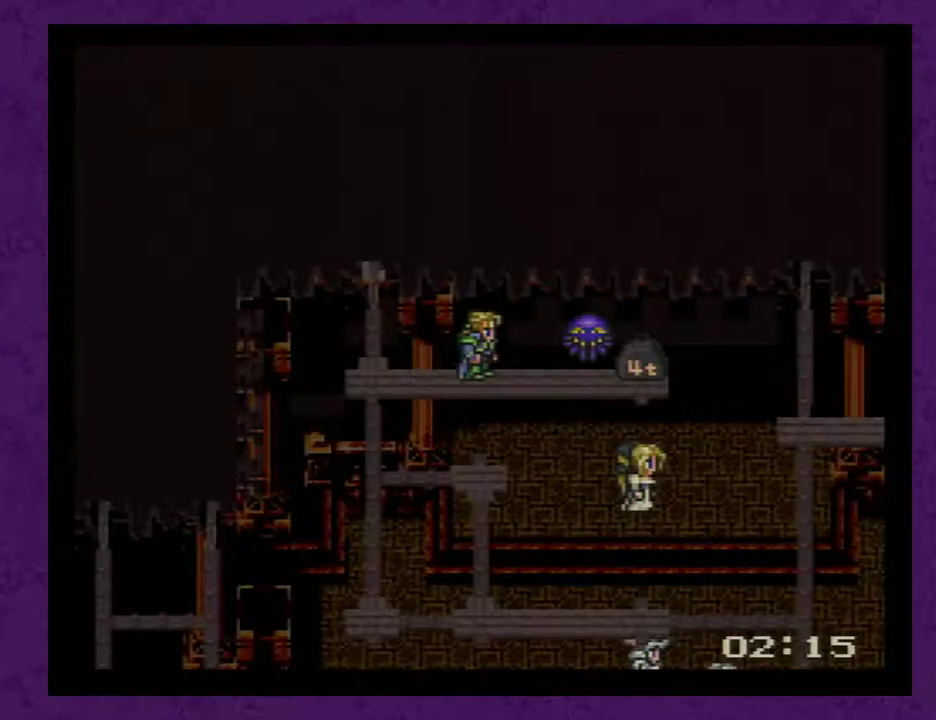
{"buttons": [], "events": [[50, "DPAD_RIGHT", "down"], [217, "DPAD_RIGHT", "up"], [267, "A", "down"], [367, "A", "up"]]}
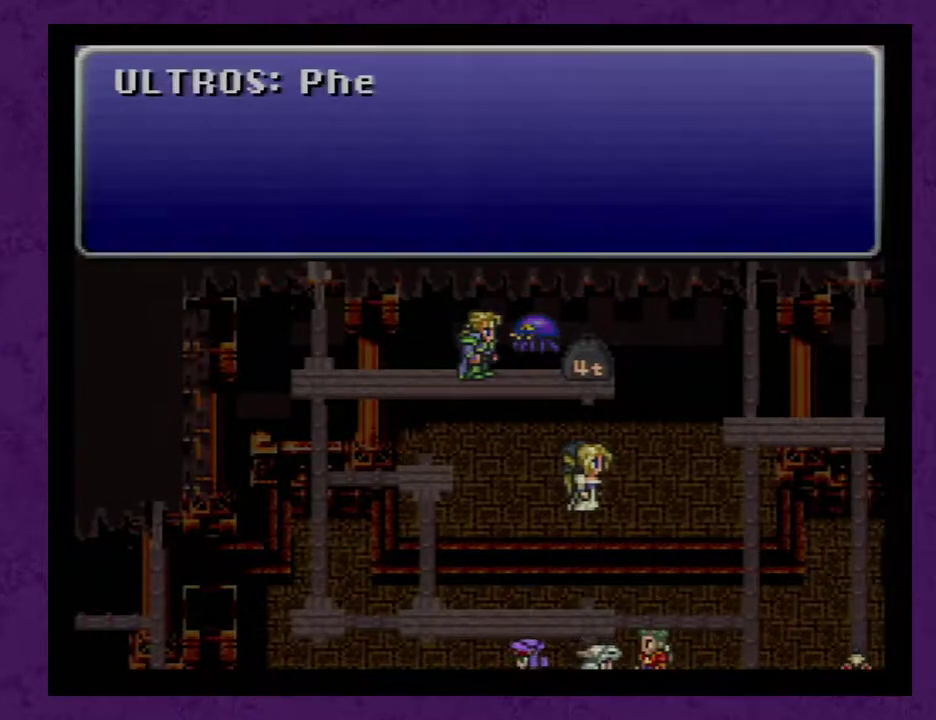
{"buttons": ["A"], "events": [[450, "A", "down"]]}
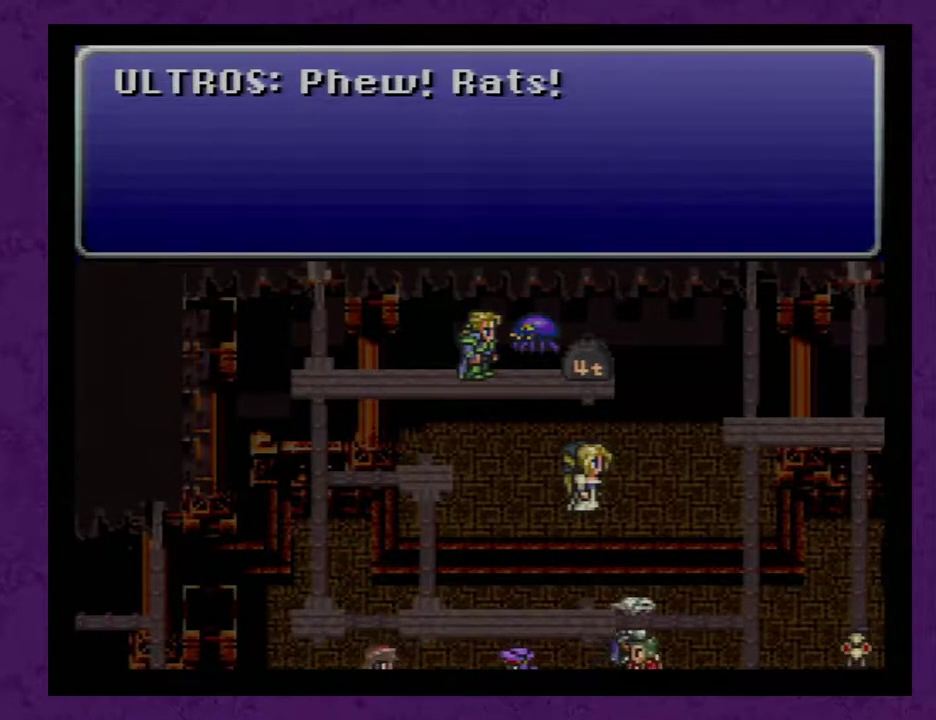
{"buttons": [], "events": [[17, "A", "up"], [117, "A", "down"], [167, "A", "up"], [233, "A", "down"], [333, "A", "up"]]}